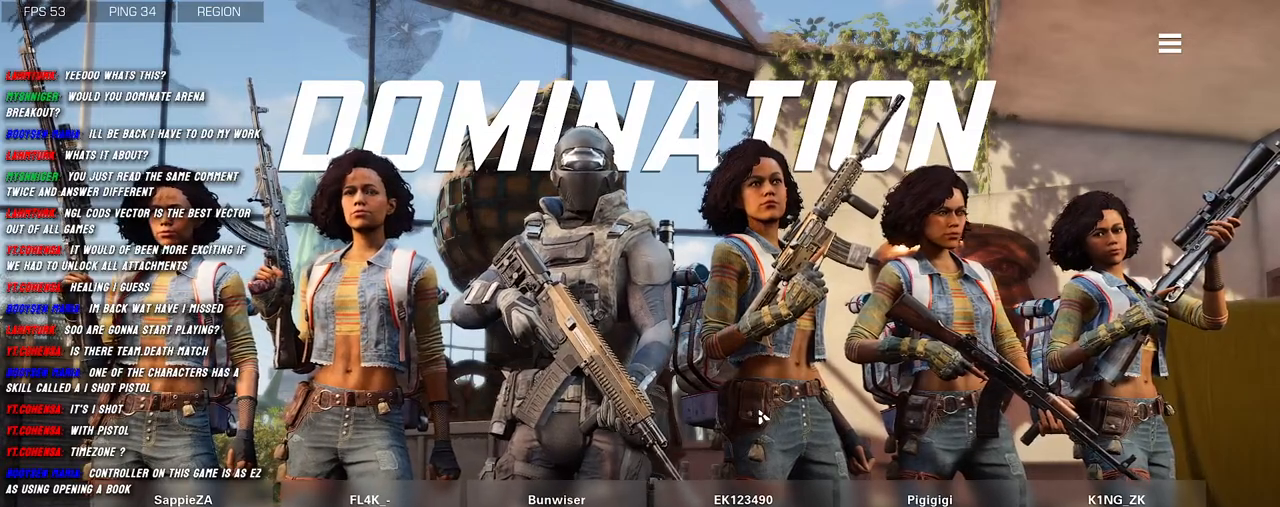
Gameplay with keyboard and mouse; each line is a JSON object with the keys and mouse buttons held at the frame after it. "events" lists presses ("down") and releases ("up") of "1", "2", "3", "4", "5", "a", "alt", "b", "c", "ctrl", "d", "e", "f", "g", "q", "r", "s", "shift", "space", "t", "tab", "v", "w", "x", "z", "mouse_left", "mouse_wheel", "mouse_right", "mouse_mb4" and "mouse_mb5" between this image and that frame as [ms after this image, input, new state], when the widget could be followed in between. "mouse_left", "mouse_wheel", "mouse_right", "mouse_mb4", "mouse_mb5" = the "left", "wheel", "right", "mb4", "mb5" buttons of the "mouse" list. No other keys are recorded. "wheel" means that the mouse wheel is clicked or scrolled. Mouse movement is not recorded.
{"keys": [], "mouse": [], "events": [[300, "z", "down"], [416, "z", "up"]]}
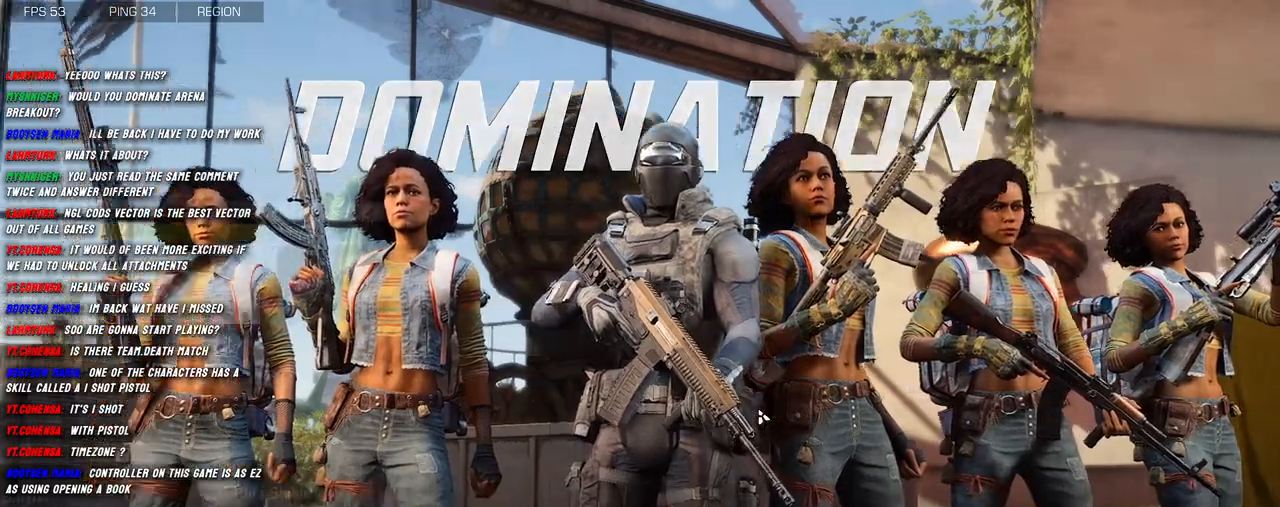
{"keys": [], "mouse": [], "events": []}
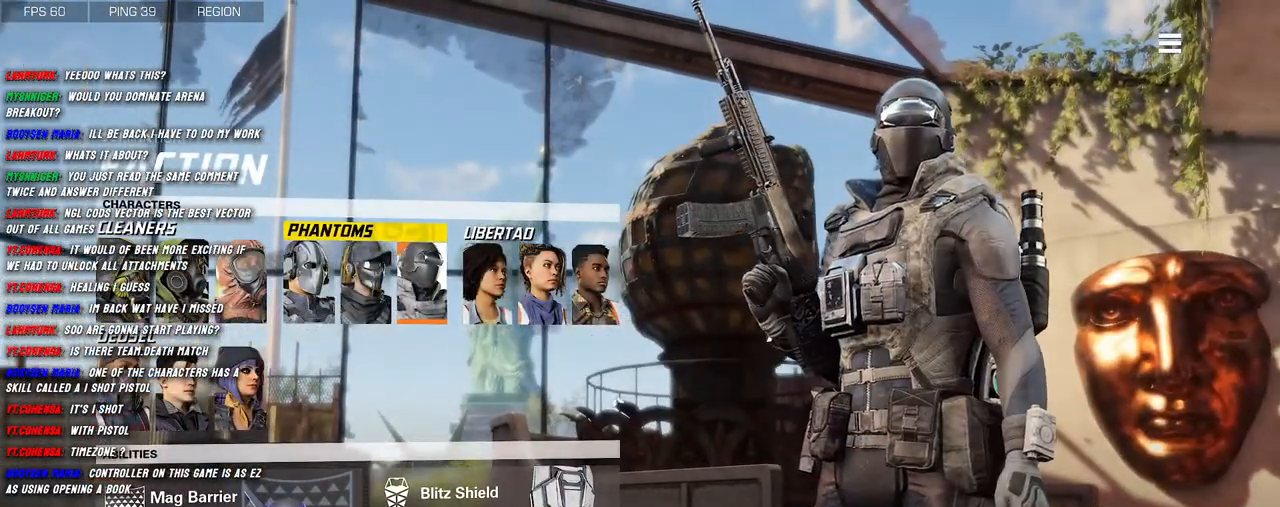
{"keys": [], "mouse": [], "events": []}
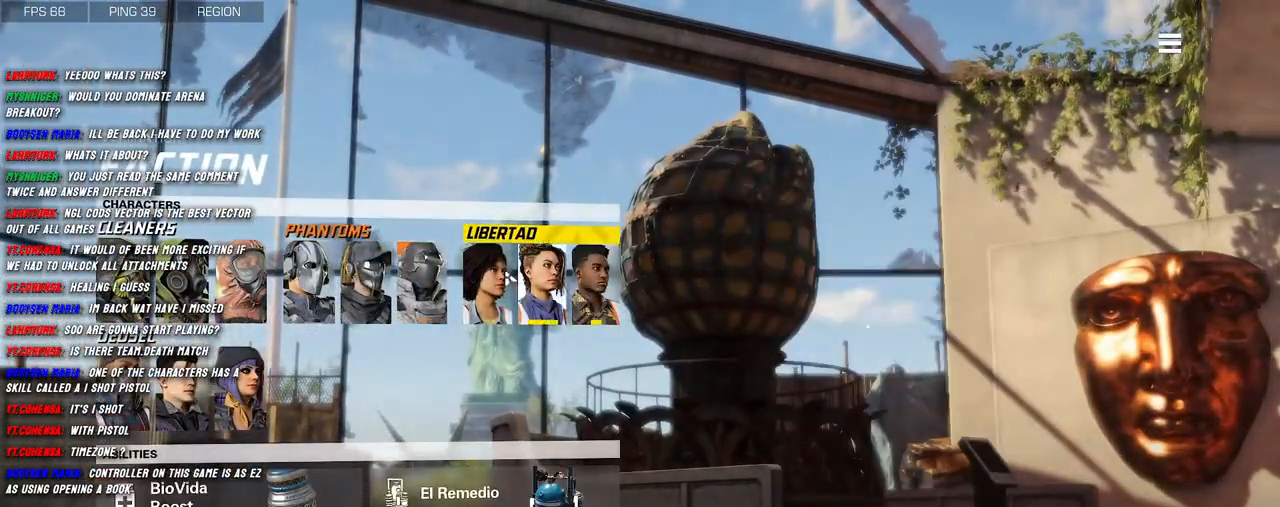
{"keys": [], "mouse": [], "events": [[283, "mouse_left", "down"], [366, "mouse_left", "up"]]}
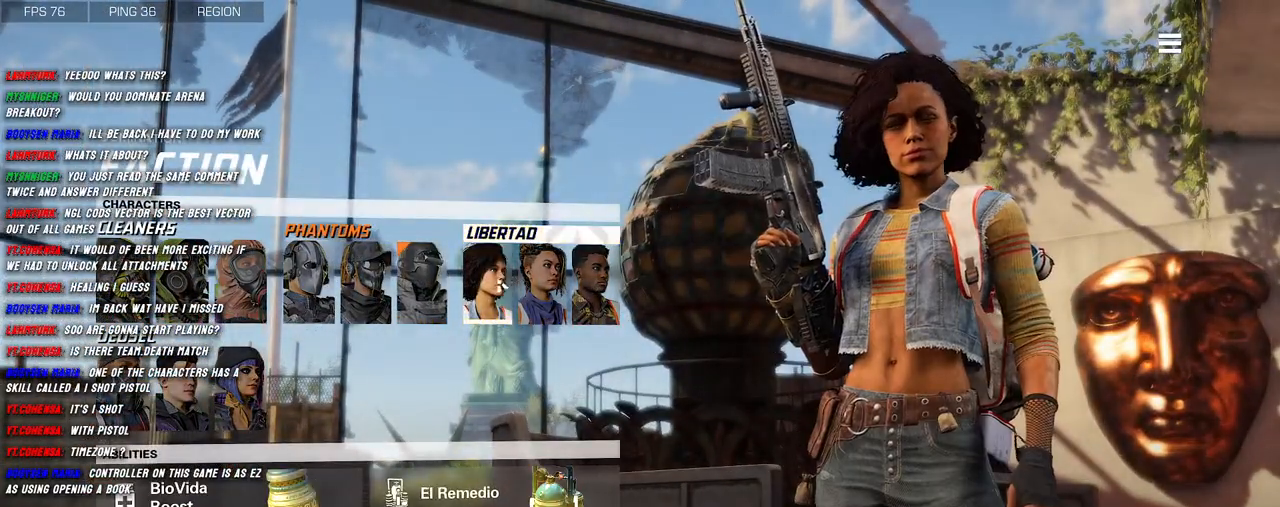
{"keys": [], "mouse": [], "events": []}
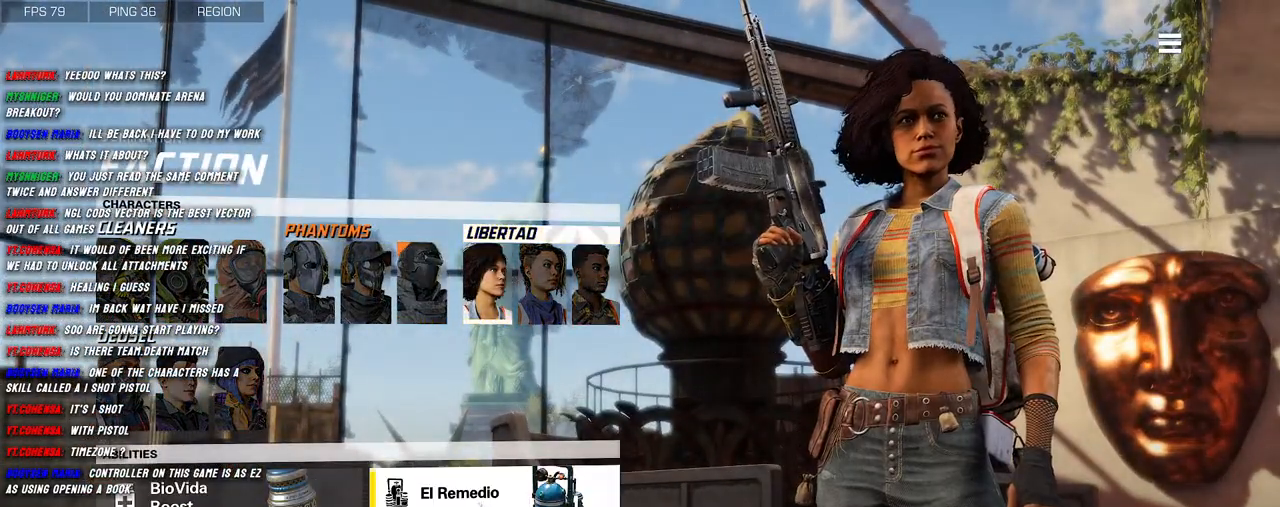
{"keys": [], "mouse": [], "events": []}
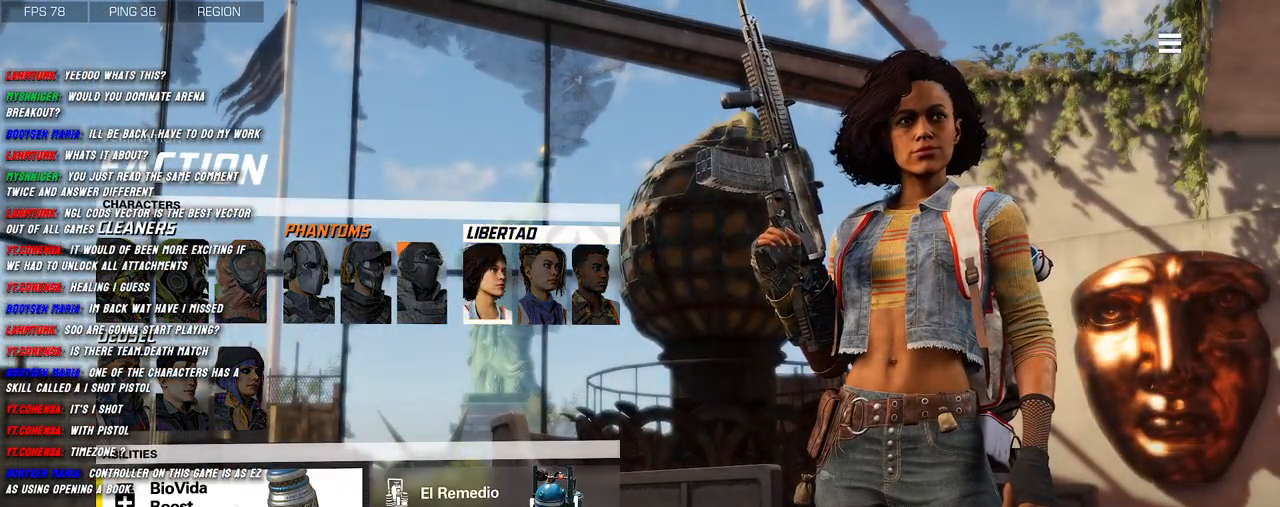
{"keys": [], "mouse": [], "events": []}
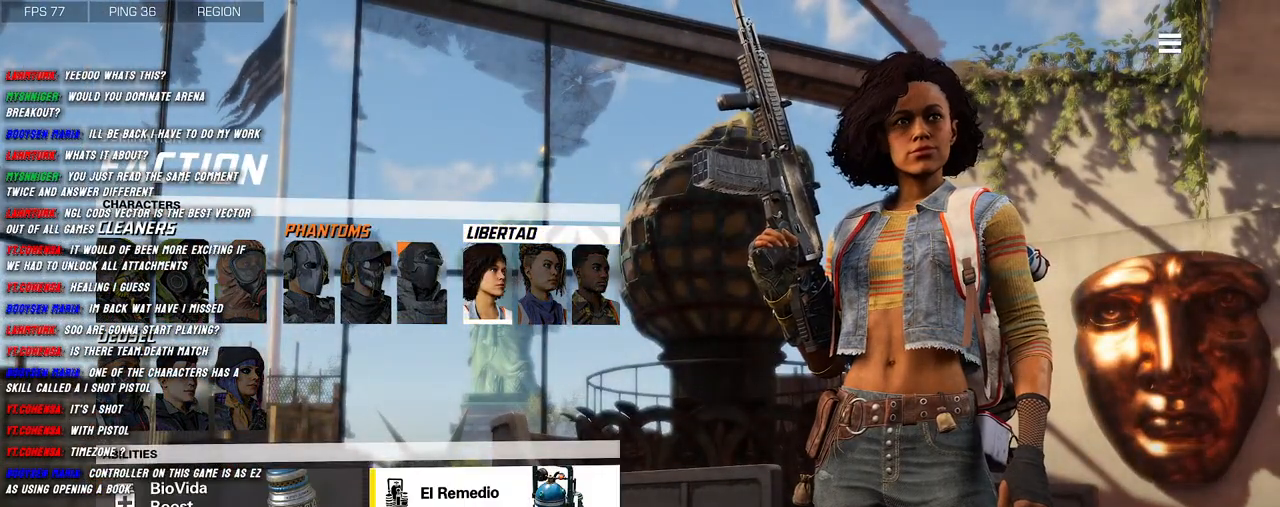
{"keys": [], "mouse": [], "events": []}
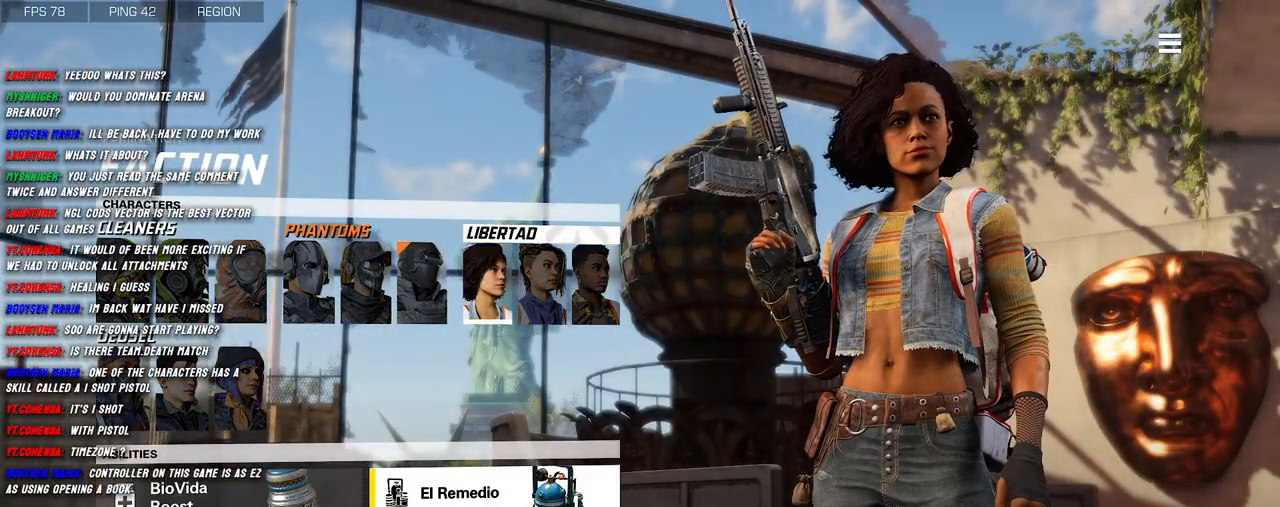
{"keys": [], "mouse": [], "events": []}
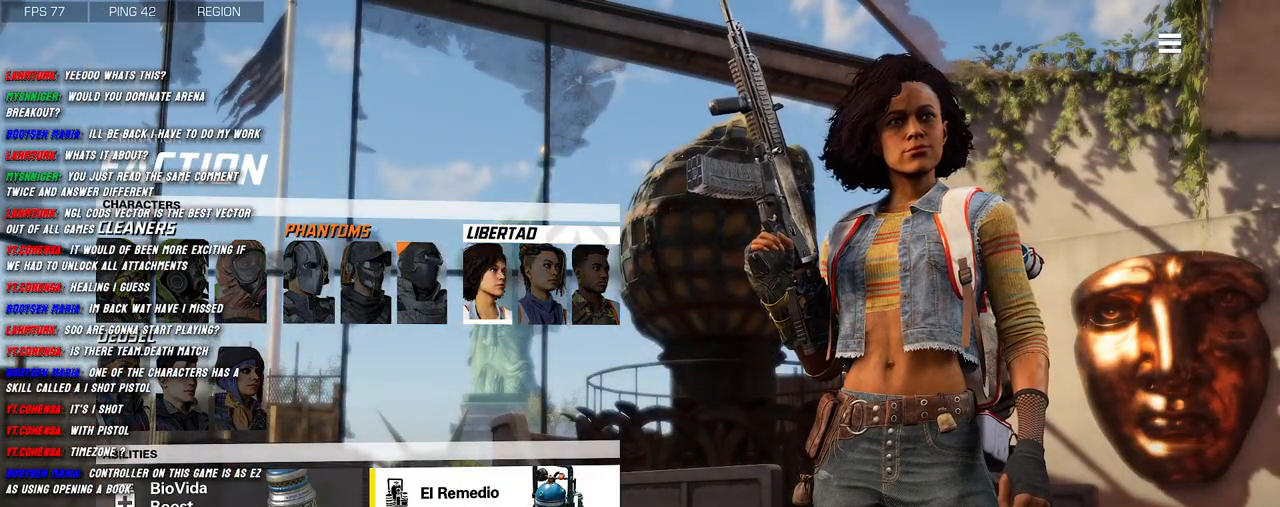
{"keys": [], "mouse": [], "events": [[66, "mouse_left", "down"], [133, "mouse_left", "up"]]}